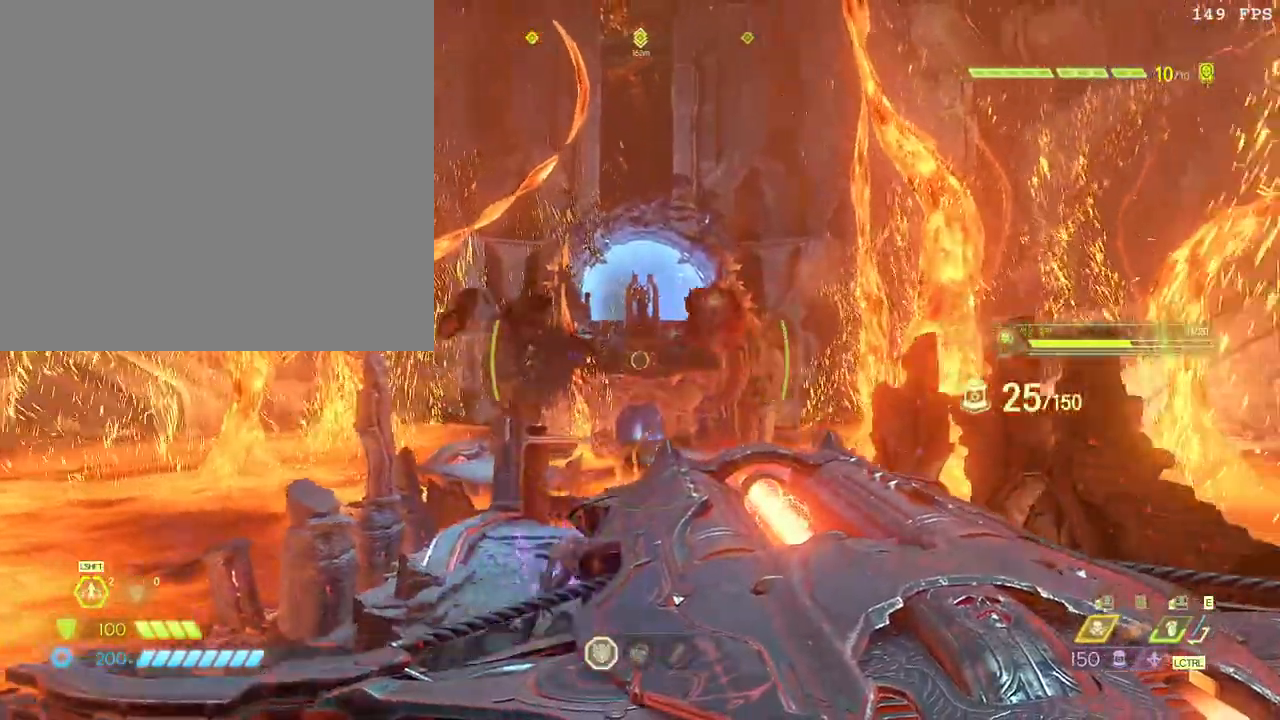
Gameplay with keyboard and mouse; each line is a JSON object with the keys and mouse buttons held at the frame after it. "events" lists presses ("down") and releases ("up") of ".", "/", "0", "1", "2", "3", "4", "5", "6", "7", "8", "9", "a", "alt_l", "alt_r", "b", "backslash", "backspace", "c", "caps_lock", "comma", "ctrl_l", "ctrl_r", "d", "down", "e", "equals", "escape", "f", "f1", "f10", "f11", "f12", "f2", "f3", "f4", "f5", "f6", "f7", "f8", "f9", "g", "h", "i", "j", "k", "l", "lbracket", "left", "m", "minus", "n", "o", "p", "q", "quote", "r", "rbracket", "return", "right", "s", "semicolon", "shift_l", "shift_r", "space", "super", "t", "tab", "tilde", "u", "up", "v", "w", "x", "y", "z", "mouse_left", "mouse_wheel", "mouse_right", "mouse_mb4" and "mouse_mb5" between this image and that frame as [ms after this image, input, new state], when the widget could be followed in between. "mouse_left", "mouse_wheel", "mouse_right", "mouse_mb4", "mouse_mb5" = the "left", "wheel", "right", "mb4", "mb5" buttons of the "mouse" list. No other keys are recorded. "wheel" means that the mouse wheel is clicked or scrolled. Mouse movement is not recorded.
{"keys": ["s"], "mouse": ["left", "right"], "events": [[433, "mouse_left", "down"]]}
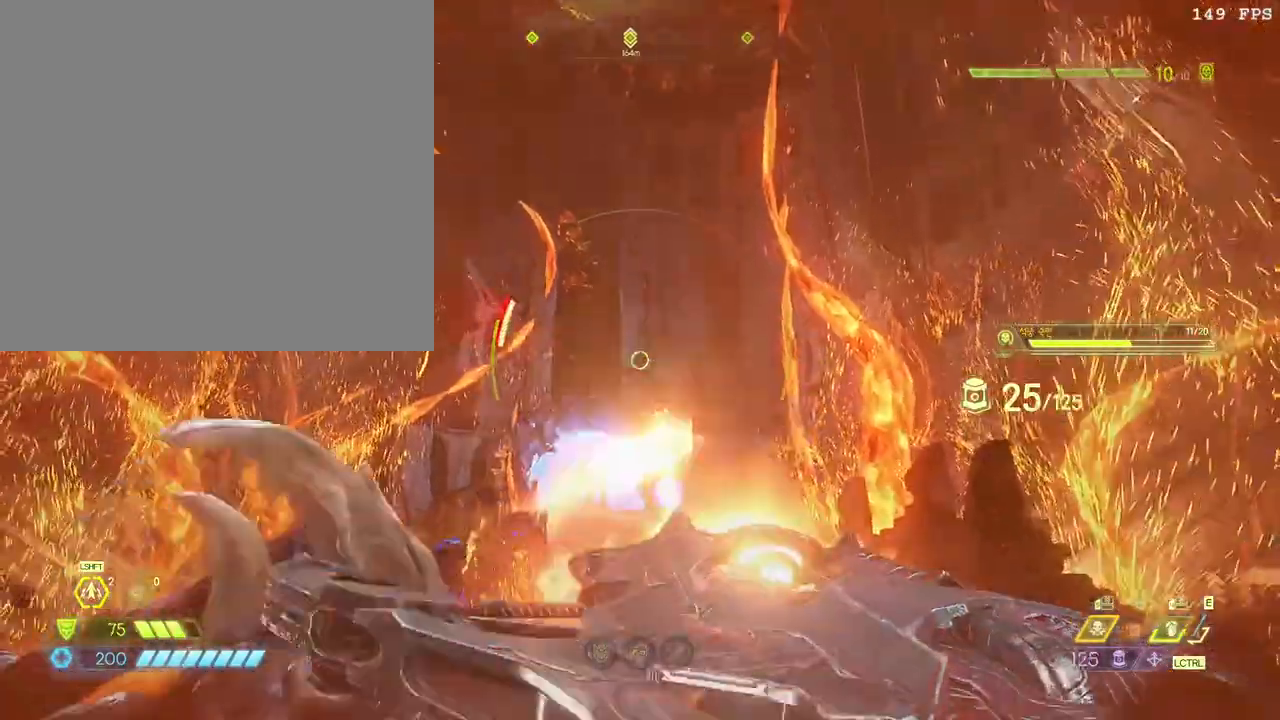
{"keys": ["s", "space"], "mouse": [], "events": [[17, "mouse_left", "up"], [67, "mouse_left", "down"], [150, "mouse_left", "up"], [200, "space", "down"], [333, "space", "up"], [467, "space", "down"], [500, "mouse_right", "up"]]}
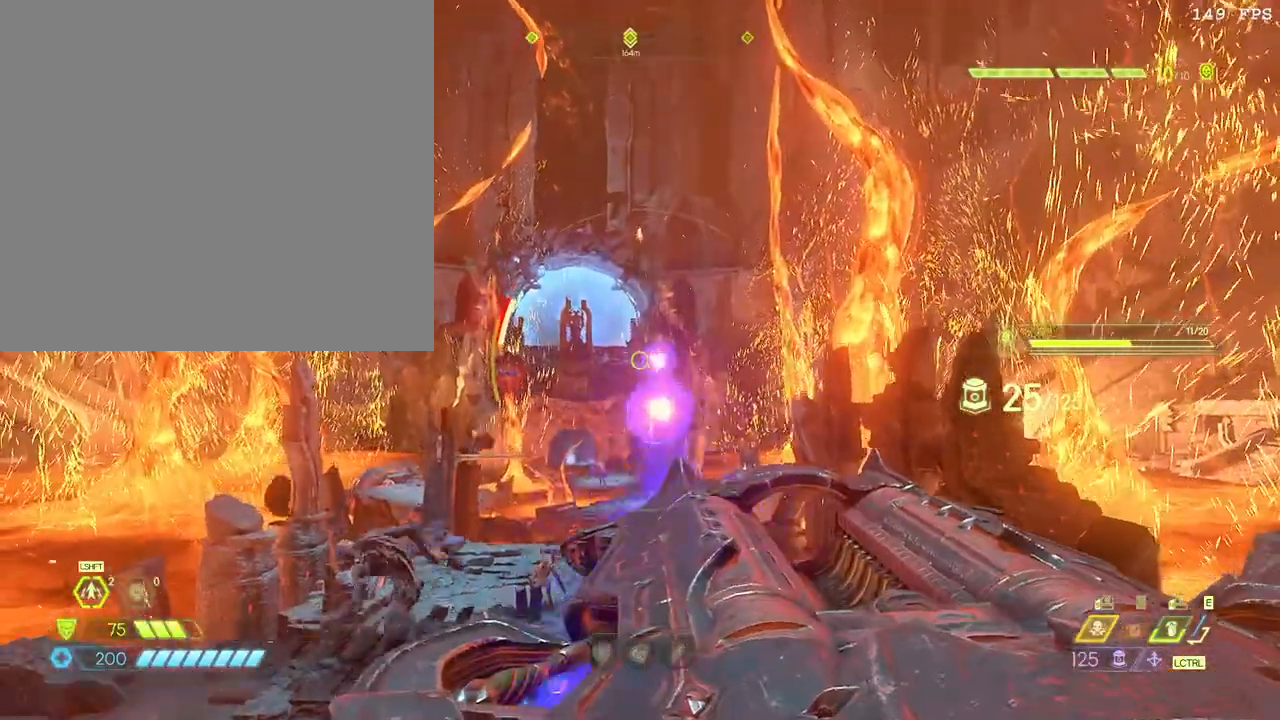
{"keys": ["s"], "mouse": [], "events": [[17, "f", "down"], [100, "f", "up"], [117, "shift_l", "down"], [117, "space", "up"], [267, "shift_l", "up"], [350, "shift_l", "down"], [467, "shift_l", "up"]]}
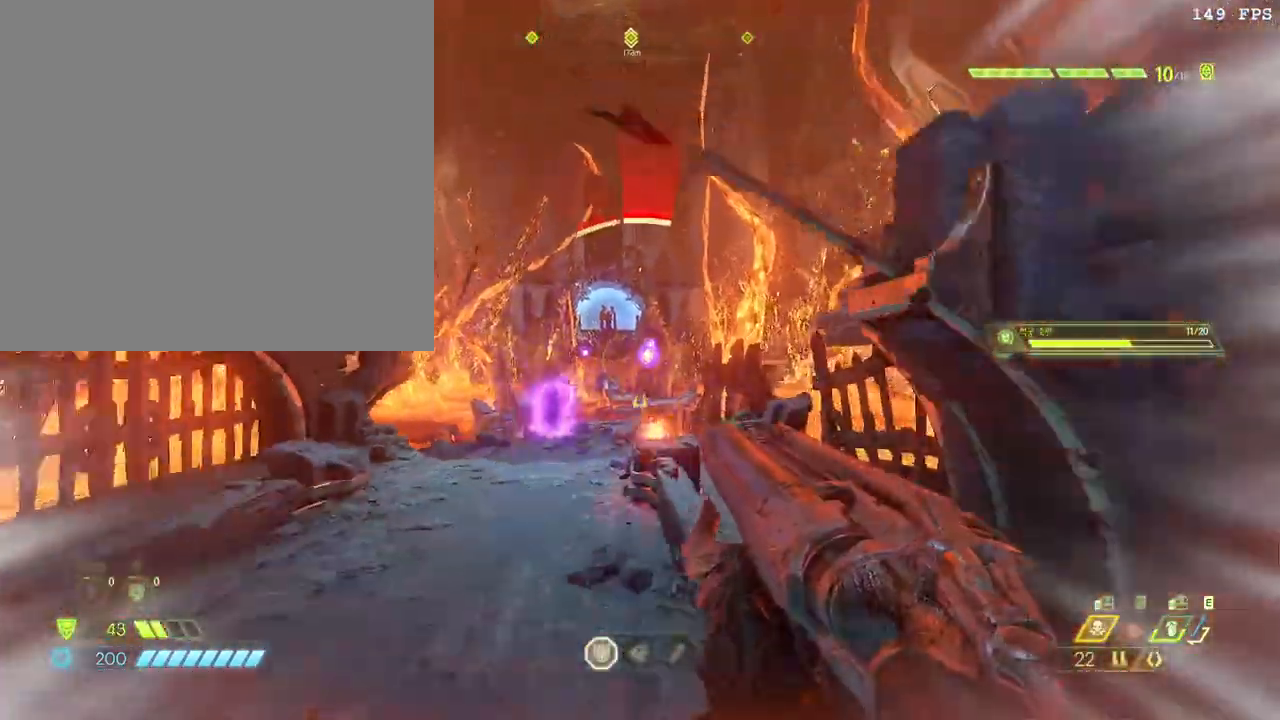
{"keys": ["s"], "mouse": [], "events": [[350, "z", "down"], [500, "z", "up"]]}
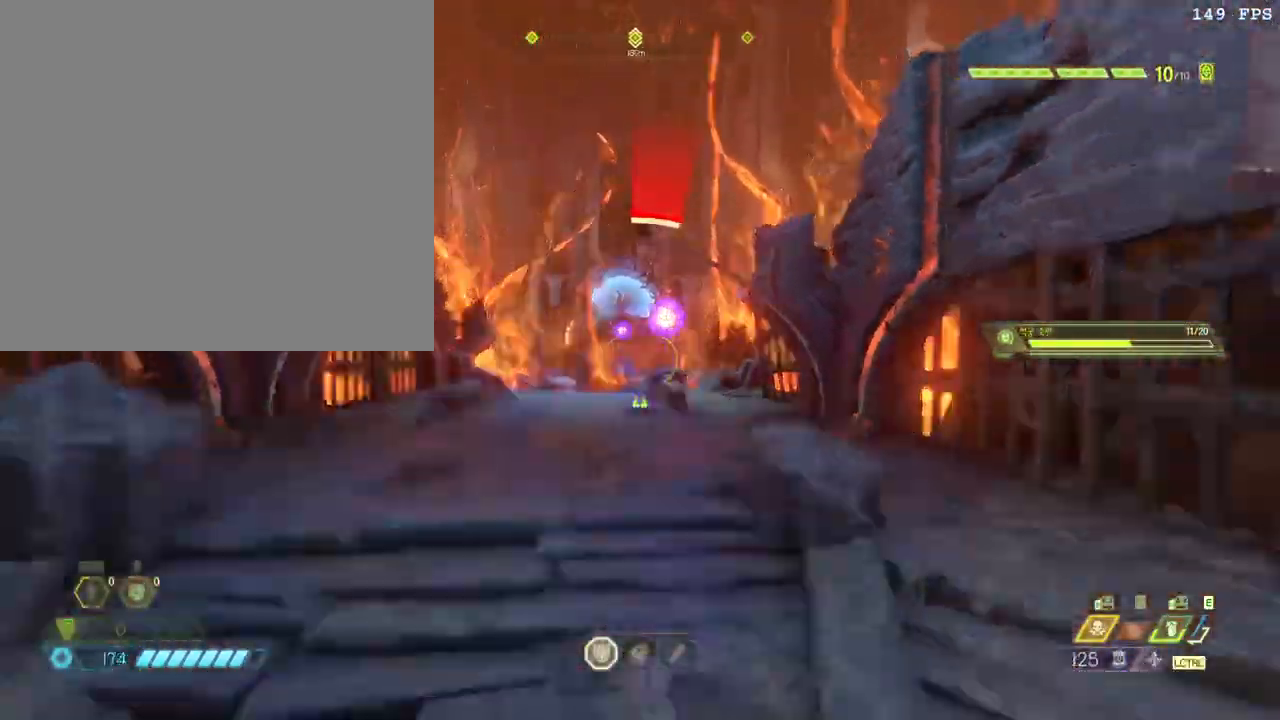
{"keys": ["d", "s"], "mouse": ["right"]}
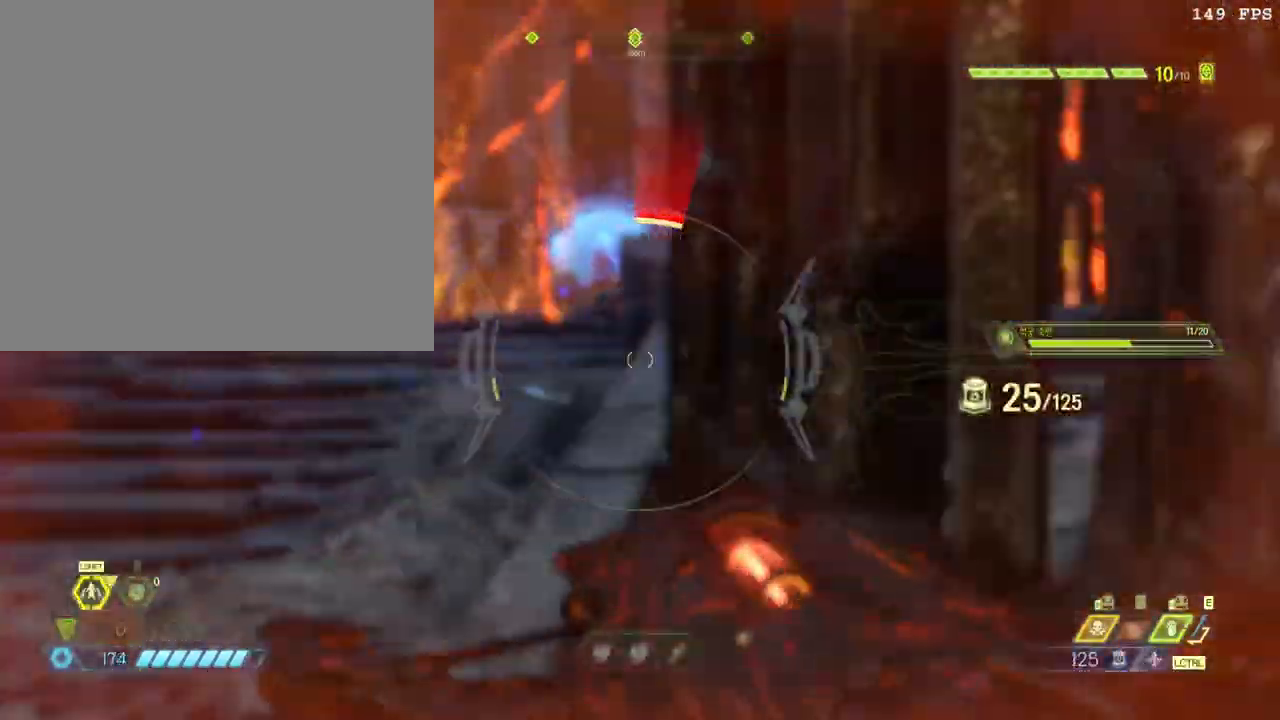
{"keys": ["a", "space", "w"], "mouse": ["right"], "events": [[100, "a", "down"], [133, "d", "up"], [367, "s", "up"], [417, "space", "down"], [483, "w", "down"]]}
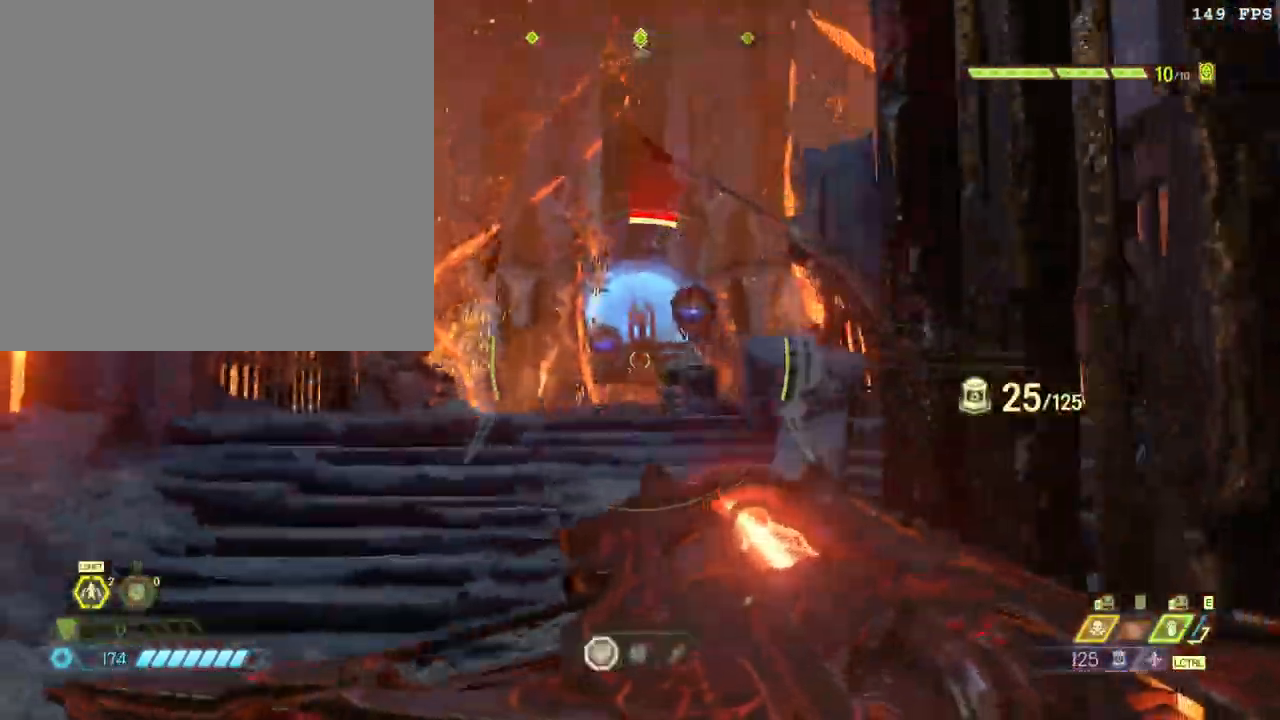
{"keys": ["s"], "mouse": ["left", "right"], "events": [[50, "space", "up"], [250, "a", "up"], [267, "w", "up"], [333, "mouse_left", "down"], [333, "s", "down"], [450, "mouse_left", "up"], [483, "mouse_left", "down"]]}
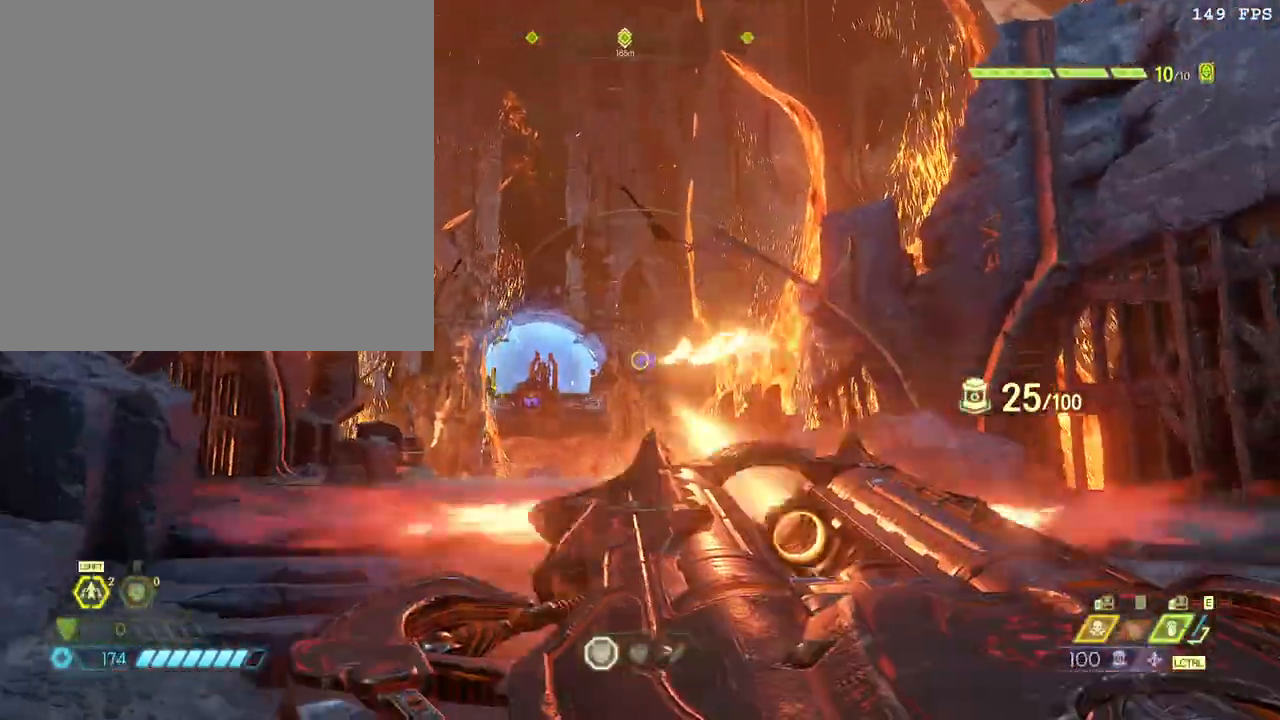
{"keys": ["d", "s"], "mouse": ["right"], "events": [[83, "mouse_left", "up"], [483, "d", "down"]]}
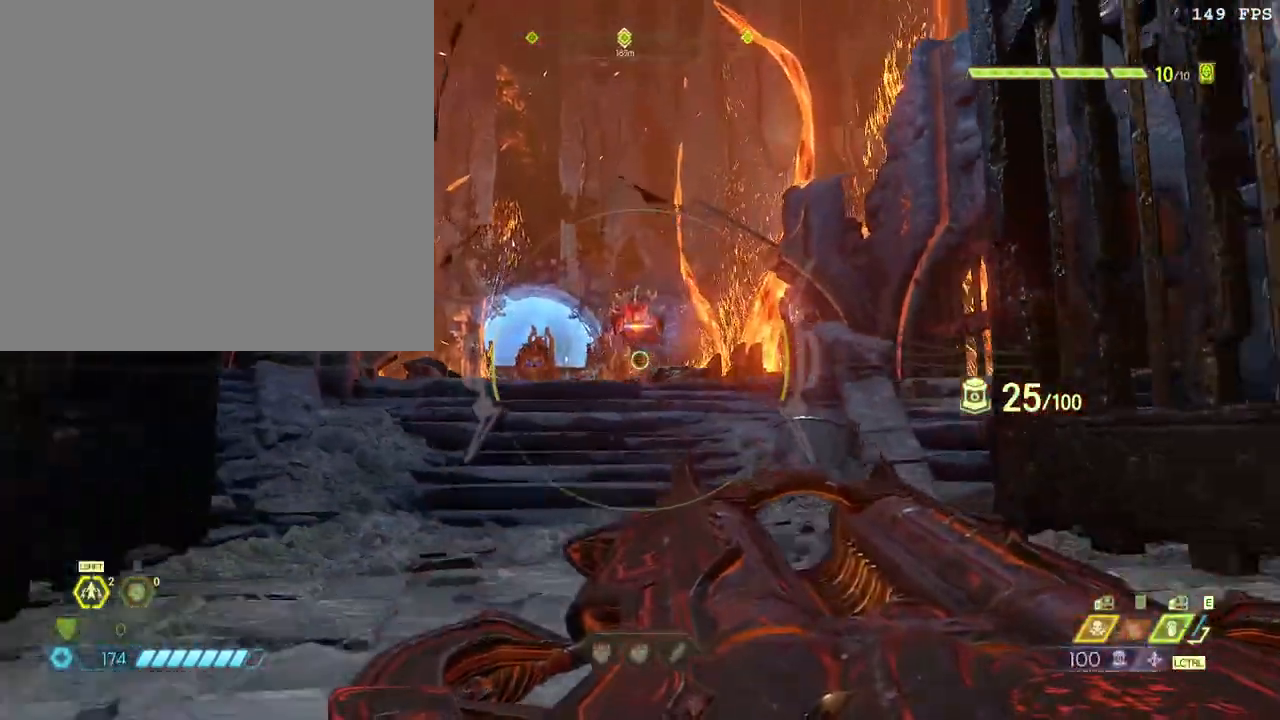
{"keys": ["a"], "mouse": ["right"], "events": [[33, "s", "up"], [133, "space", "down"], [167, "w", "down"], [250, "space", "up"], [433, "a", "down"], [450, "w", "up"], [467, "d", "up"]]}
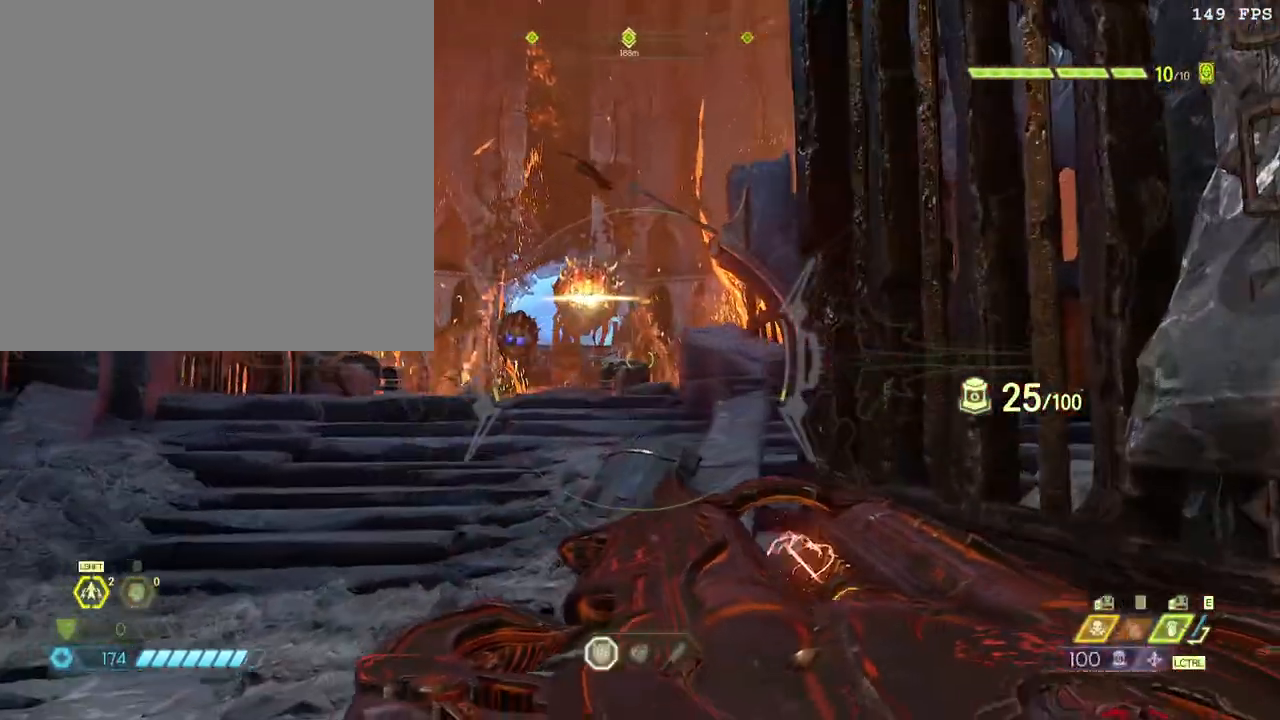
{"keys": ["a", "w"], "mouse": ["right"], "events": [[133, "w", "down"], [283, "space", "down"], [283, "w", "up"], [333, "space", "up"], [433, "w", "down"]]}
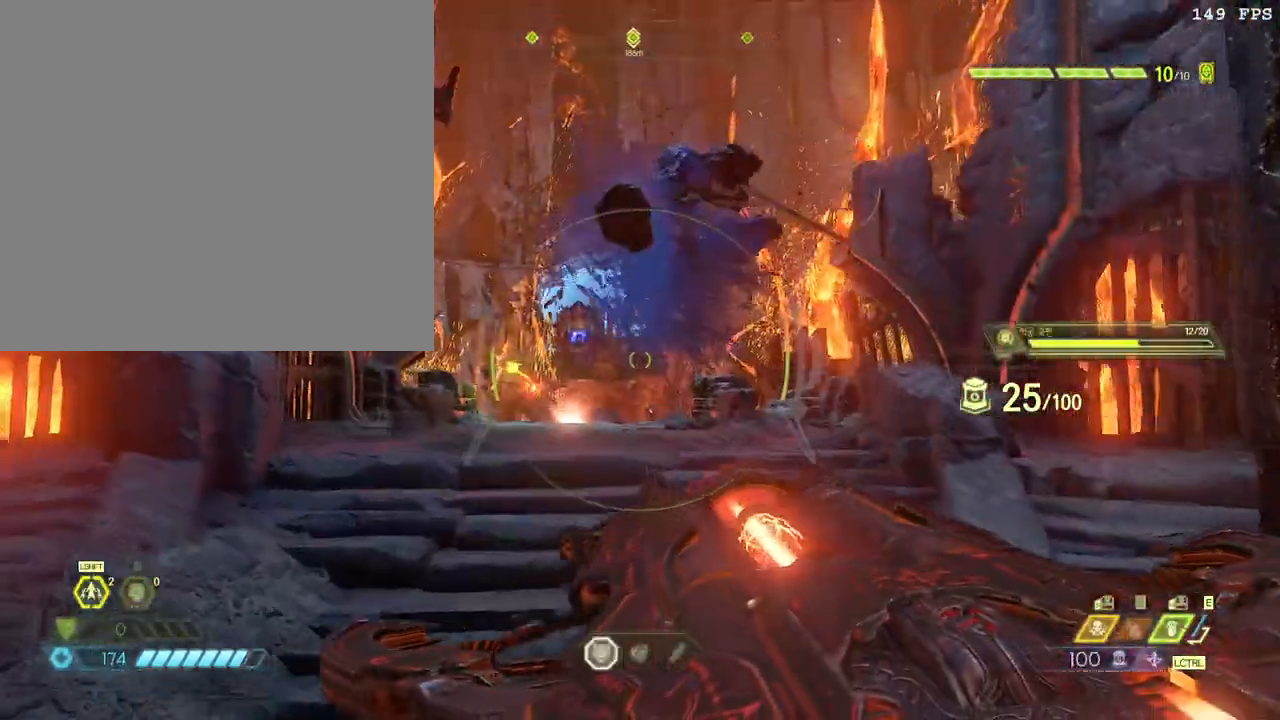
{"keys": [], "mouse": ["right"], "events": [[33, "space", "down"], [50, "a", "up"], [83, "d", "down"], [83, "w", "up"], [117, "space", "up"], [267, "w", "down"], [300, "d", "up"], [433, "w", "up"]]}
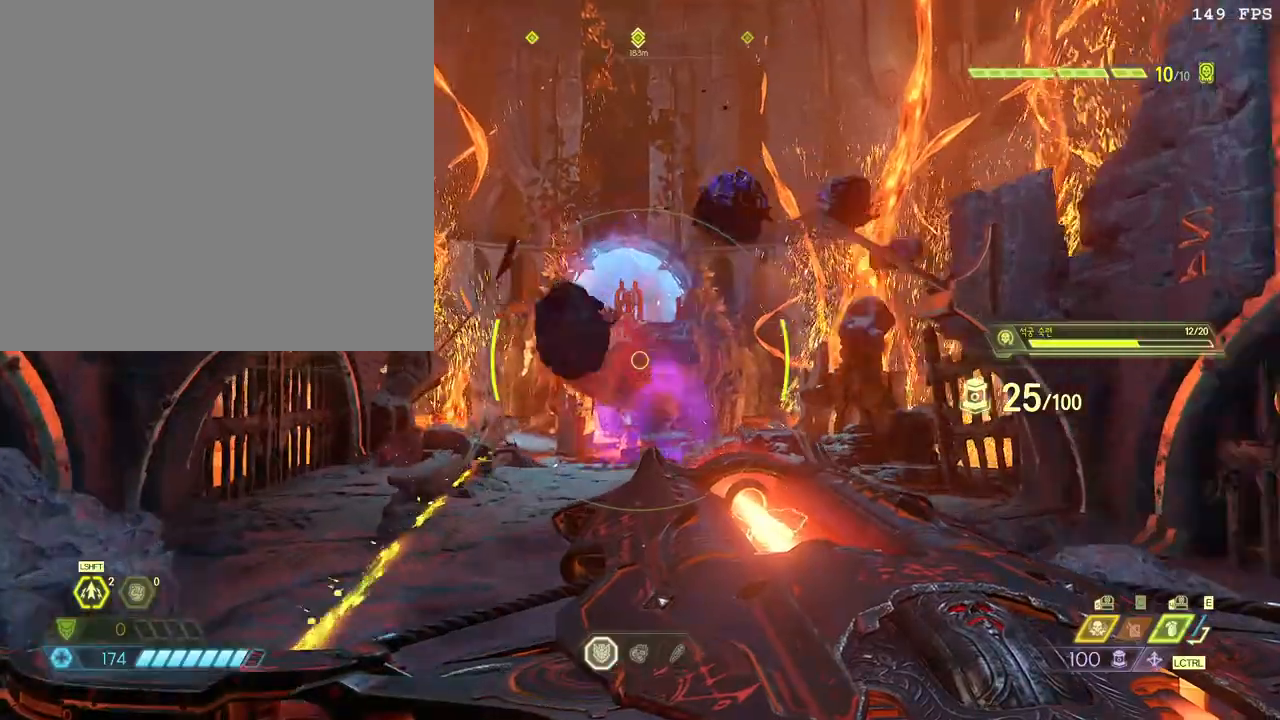
{"keys": ["s"], "mouse": [], "events": [[17, "s", "down"], [100, "mouse_left", "down"], [267, "mouse_left", "up"], [317, "mouse_right", "up"]]}
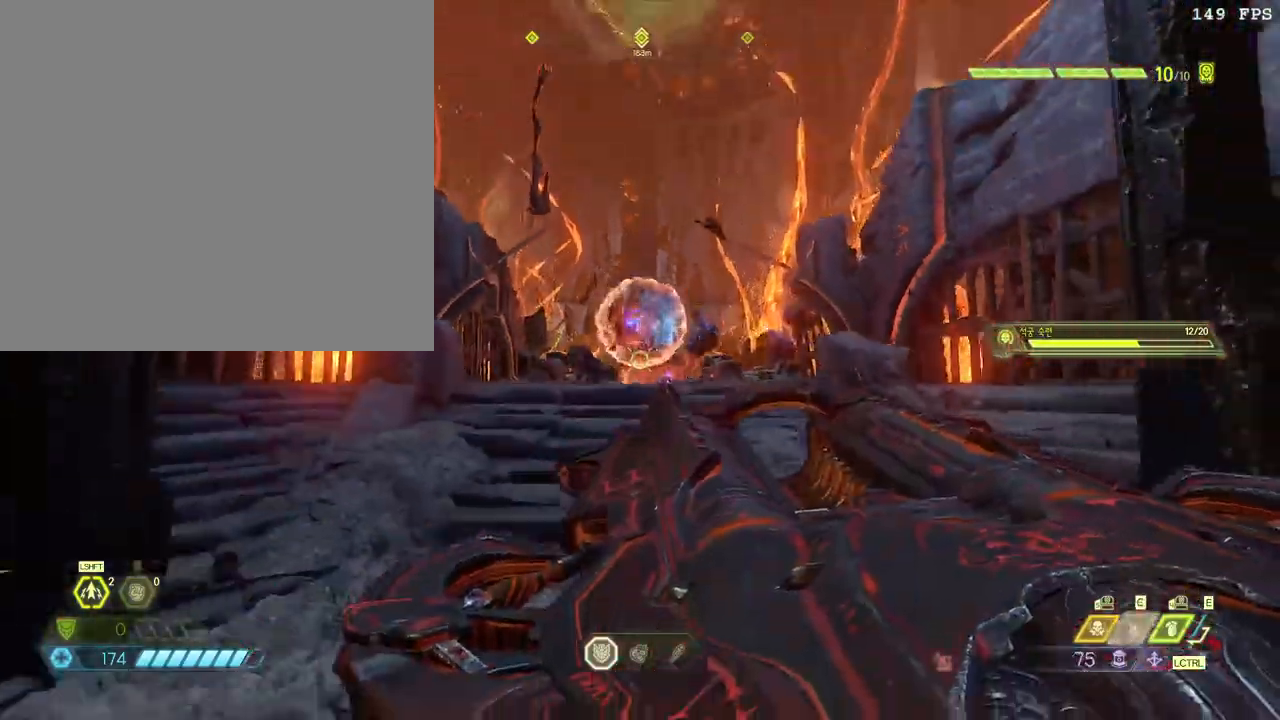
{"keys": ["a", "s"], "mouse": [], "events": [[217, "a", "down"], [350, "shift_l", "down"], [483, "shift_l", "up"]]}
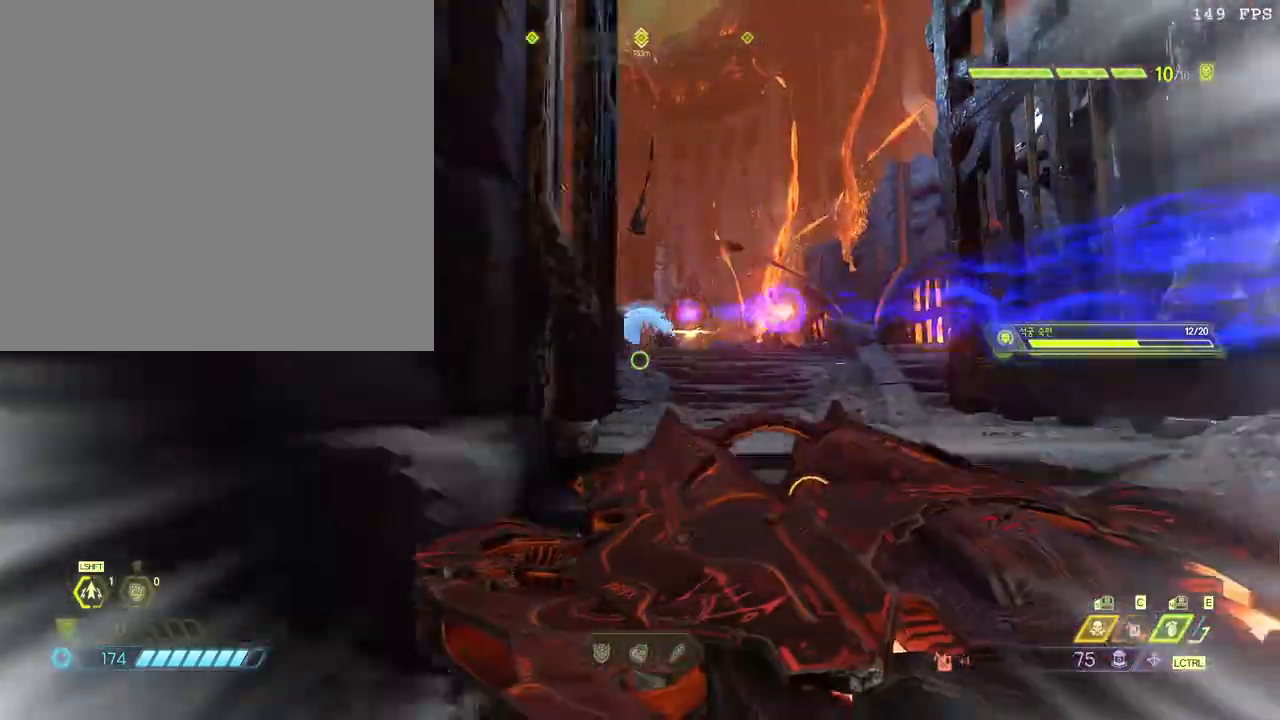
{"keys": ["a"], "mouse": [], "events": [[250, "f", "down"], [367, "f", "up"], [400, "s", "up"]]}
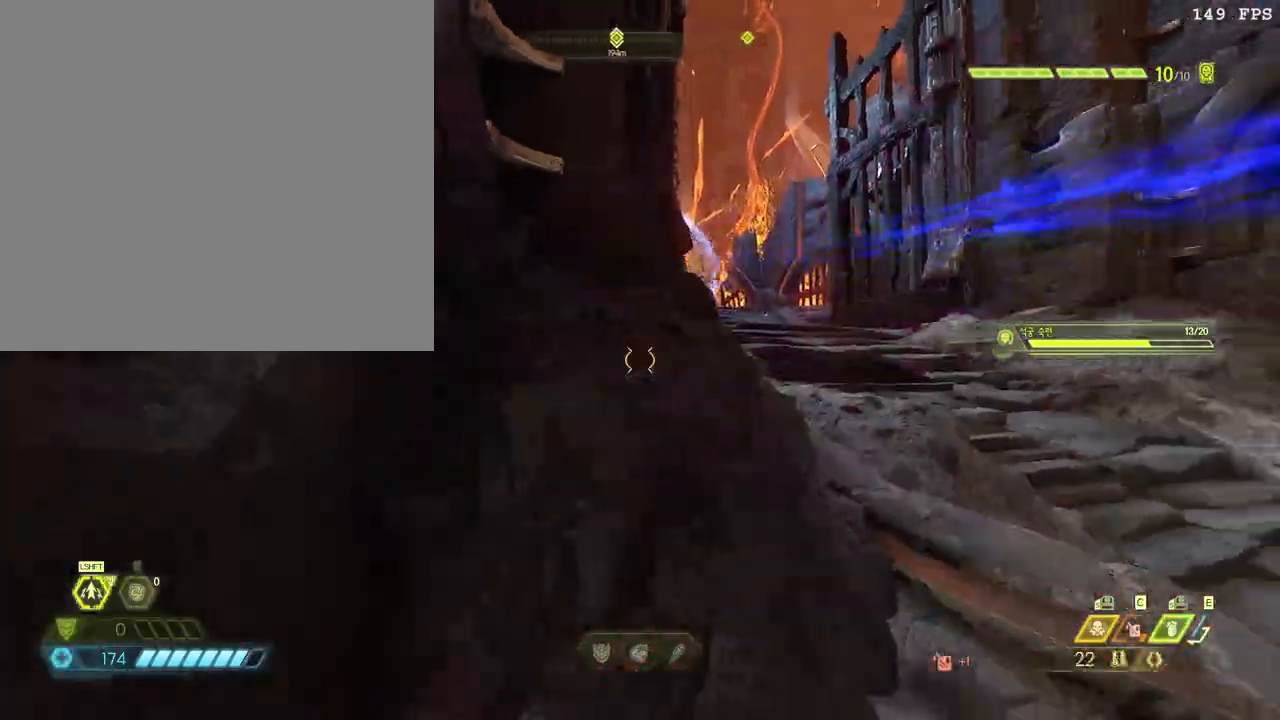
{"keys": ["d", "w"], "mouse": [], "events": [[17, "w", "down"], [33, "d", "down"], [50, "a", "up"], [133, "space", "down"], [217, "space", "up"]]}
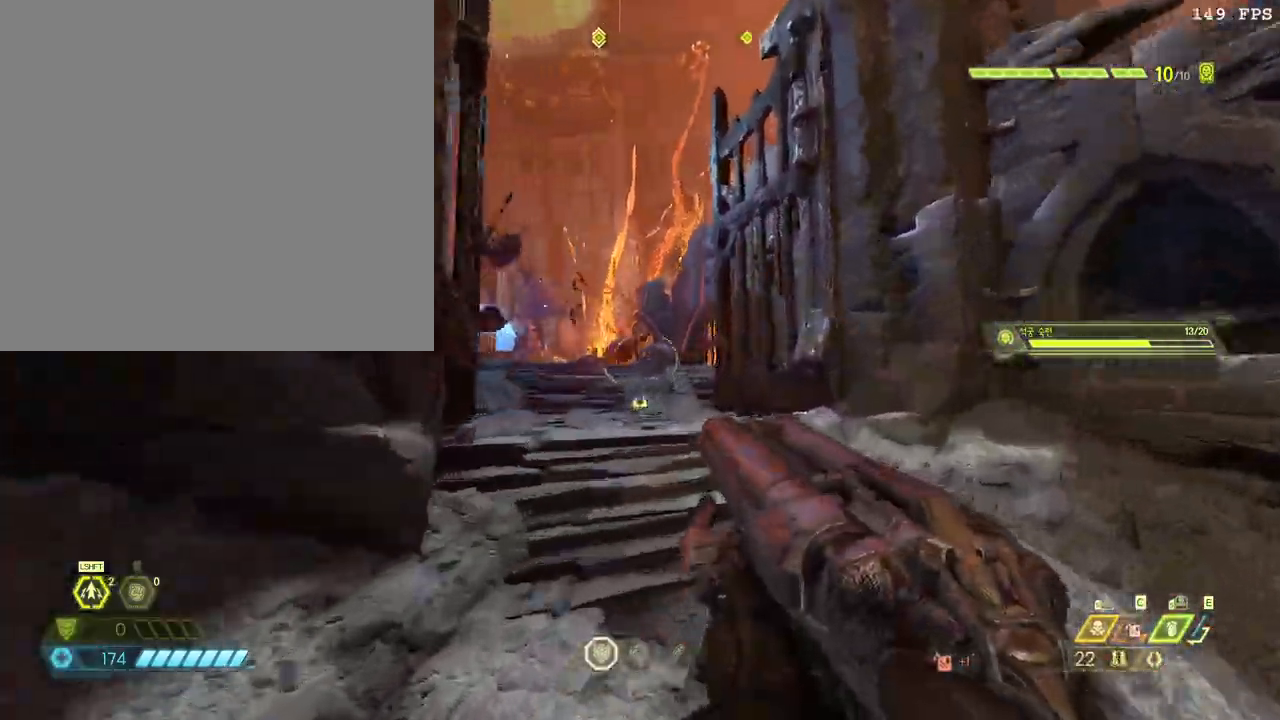
{"keys": ["w"], "mouse": [], "events": [[17, "d", "up"], [33, "space", "down"], [183, "space", "up"]]}
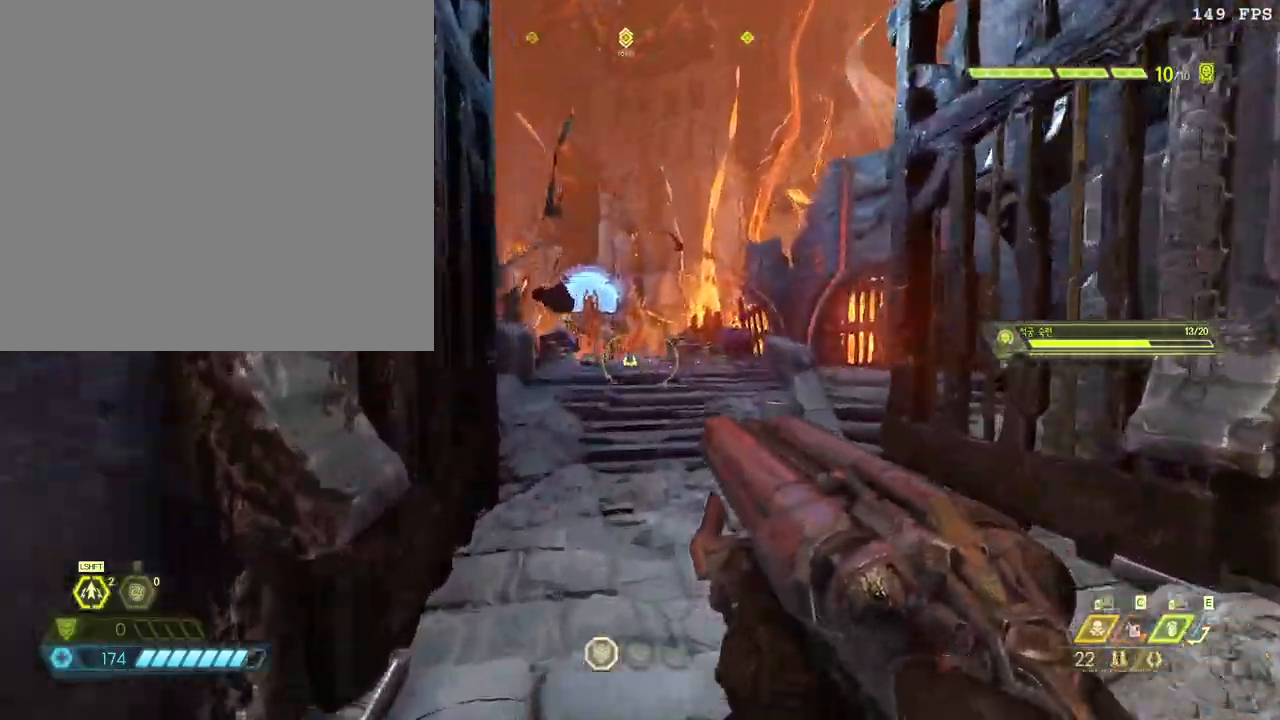
{"keys": ["w"], "mouse": [], "events": [[200, "mouse_right", "down"], [333, "mouse_right", "up"]]}
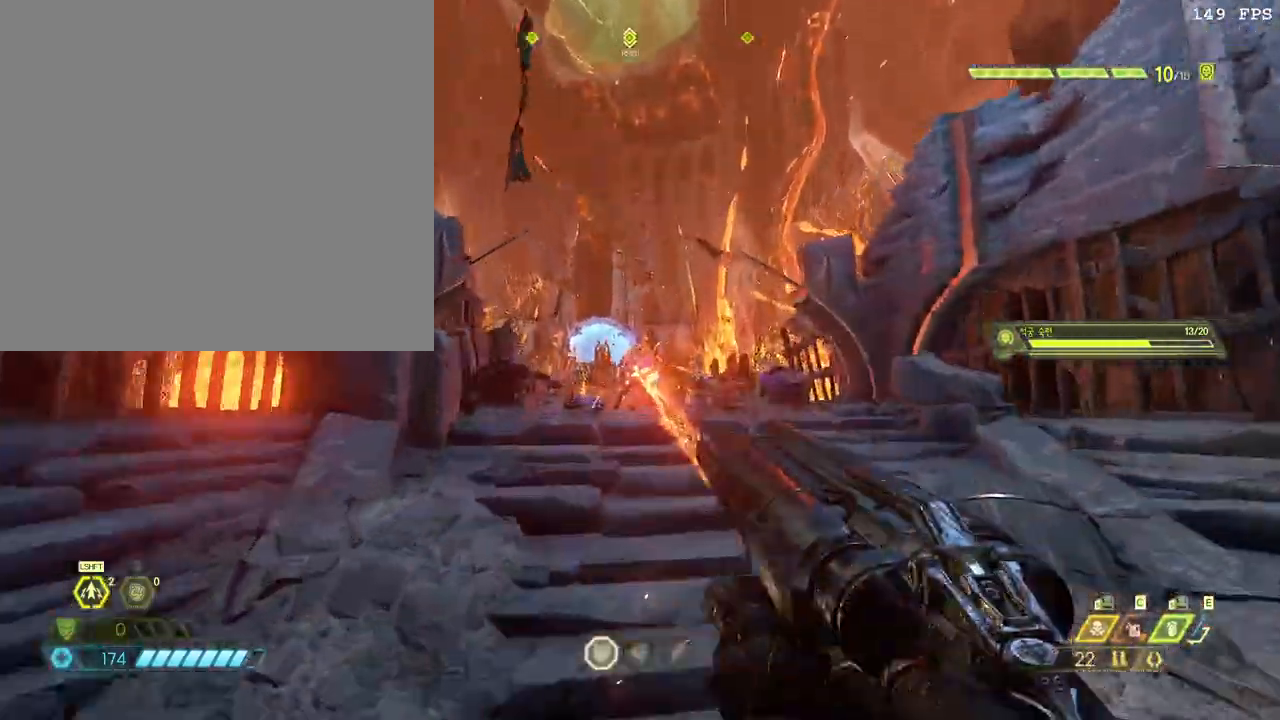
{"keys": ["w"], "mouse": [], "events": []}